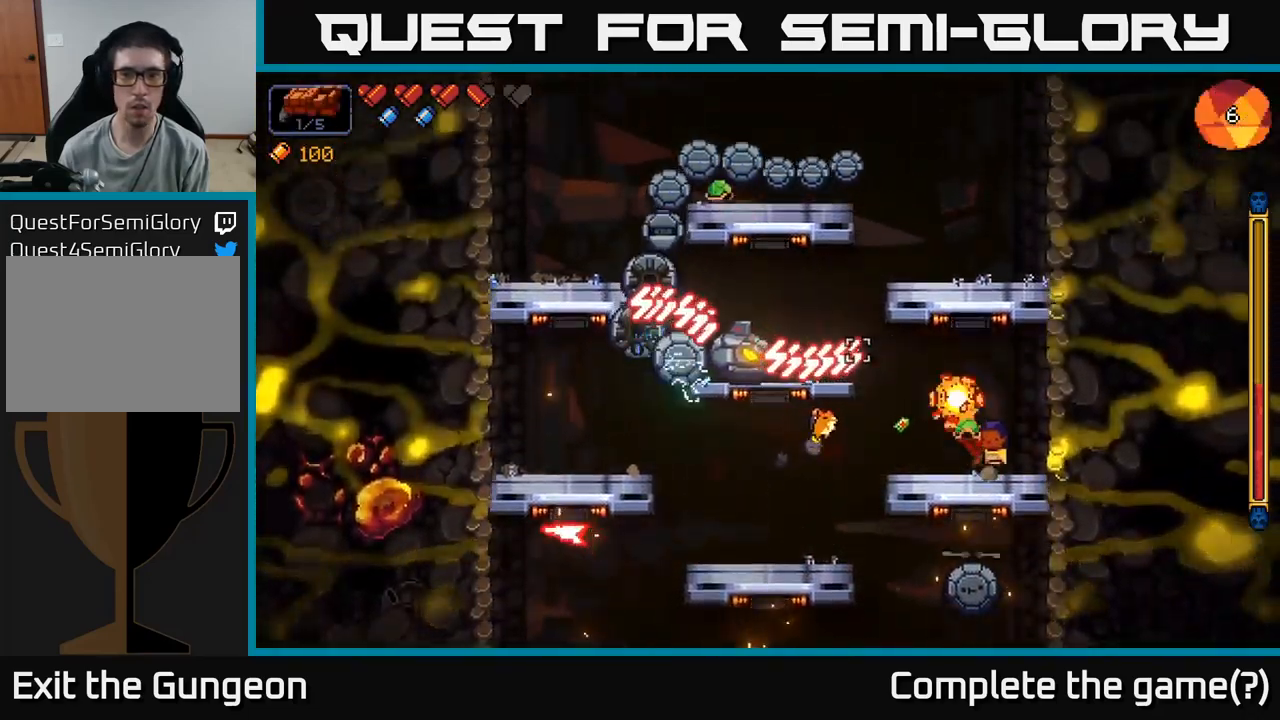
Gameplay with a controller (Xbox layout); each line is a JSON object with the inputs held at the frame after it. "events" lists button and stick changes between this image and that frame as [ms after this image, input, new state], when the widget could be followed in between.
{"buttons": ["A", "R2"], "left_stick": "center", "right_stick": "up-left", "events": [[100, "left_stick", "center"], [434, "A", "down"]]}
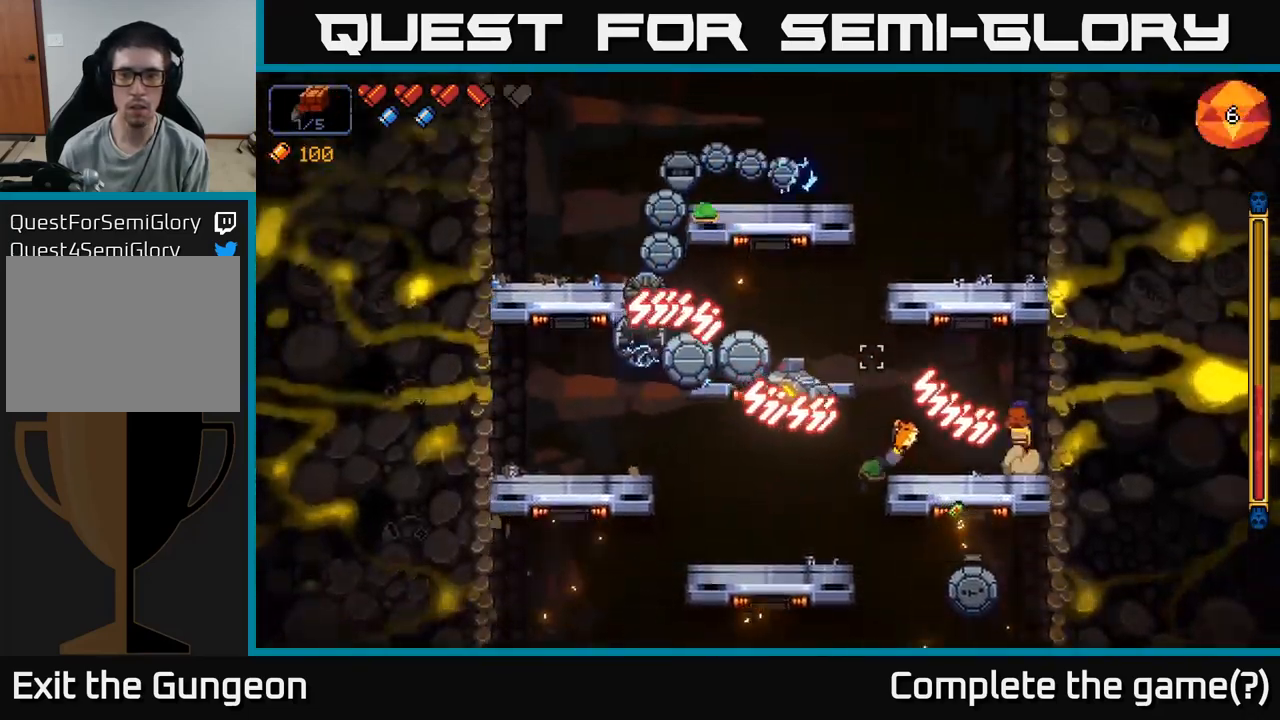
{"buttons": ["R2"], "left_stick": "right", "right_stick": "up-left", "events": [[317, "left_stick", "left"], [350, "A", "up"], [500, "left_stick", "right"]]}
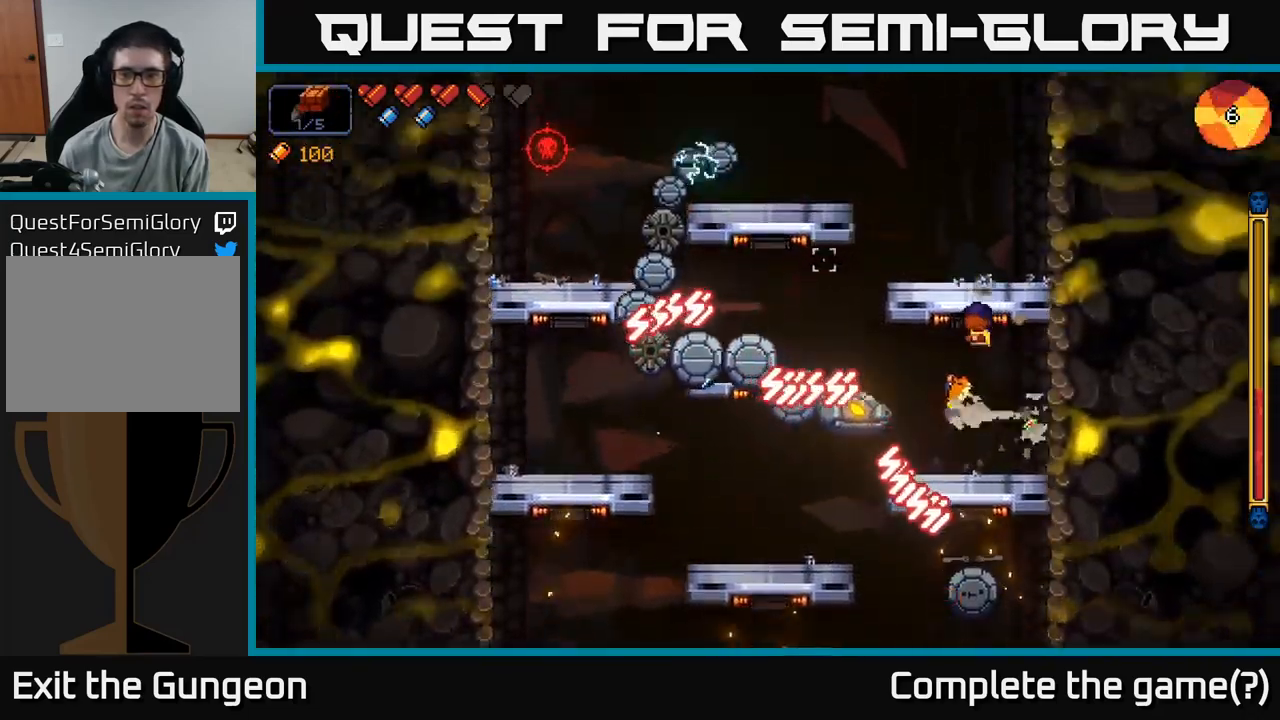
{"buttons": ["A", "R2"], "left_stick": "left", "right_stick": "up-left", "events": [[250, "left_stick", "left"], [300, "A", "down"]]}
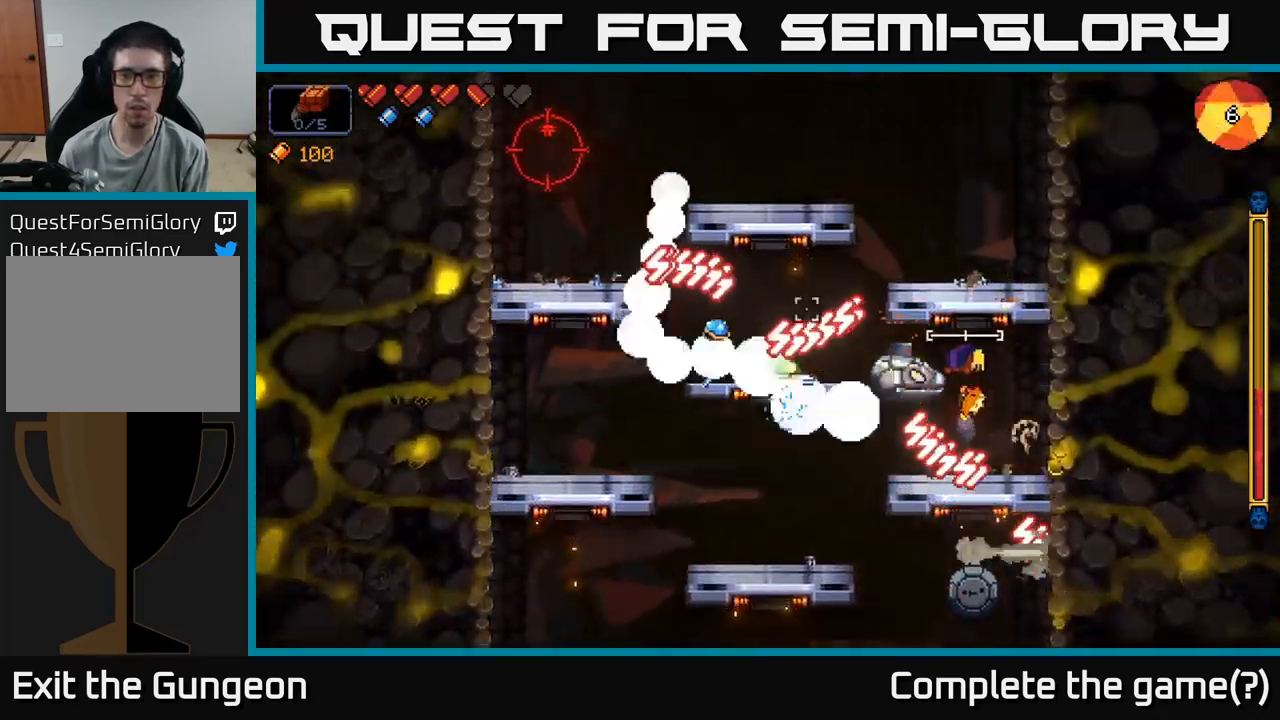
{"buttons": ["A", "R2"], "left_stick": "left", "right_stick": "up-left", "events": [[150, "A", "up"], [200, "A", "down"]]}
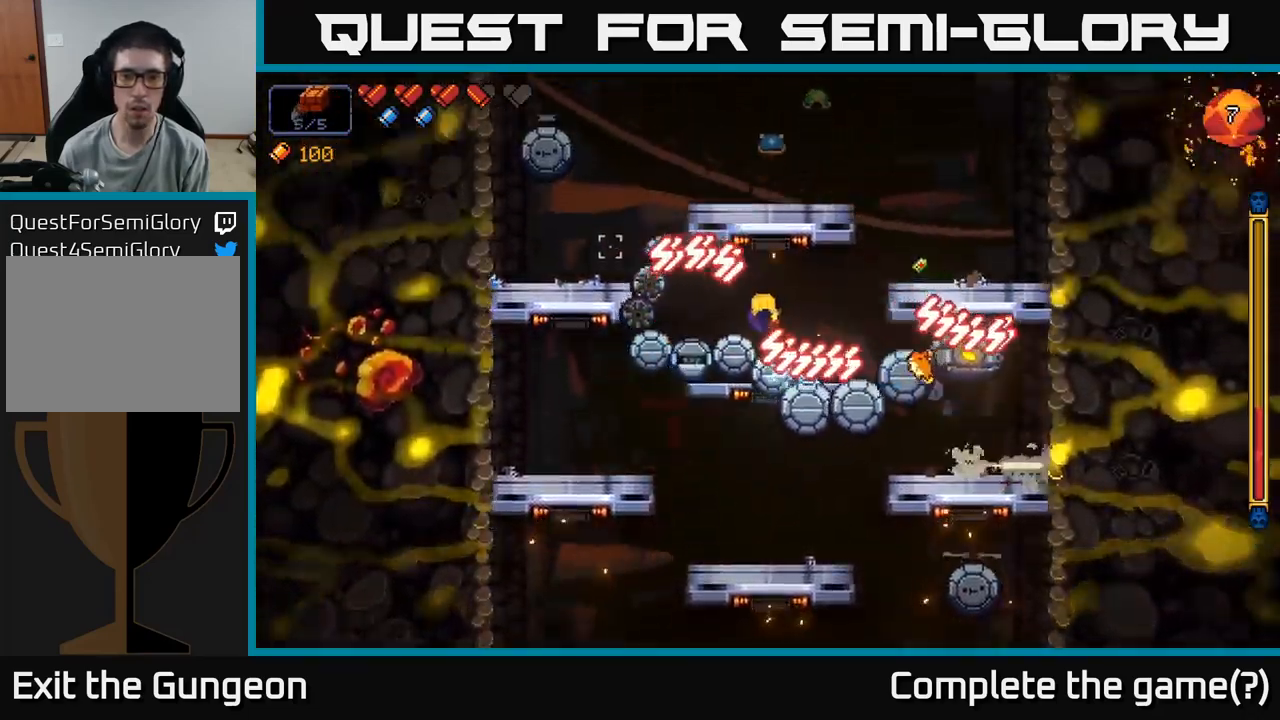
{"buttons": ["R2"], "left_stick": "left", "right_stick": "up-right", "events": [[84, "A", "up"], [217, "A", "down"], [434, "A", "up"], [500, "right_stick", "up-right"]]}
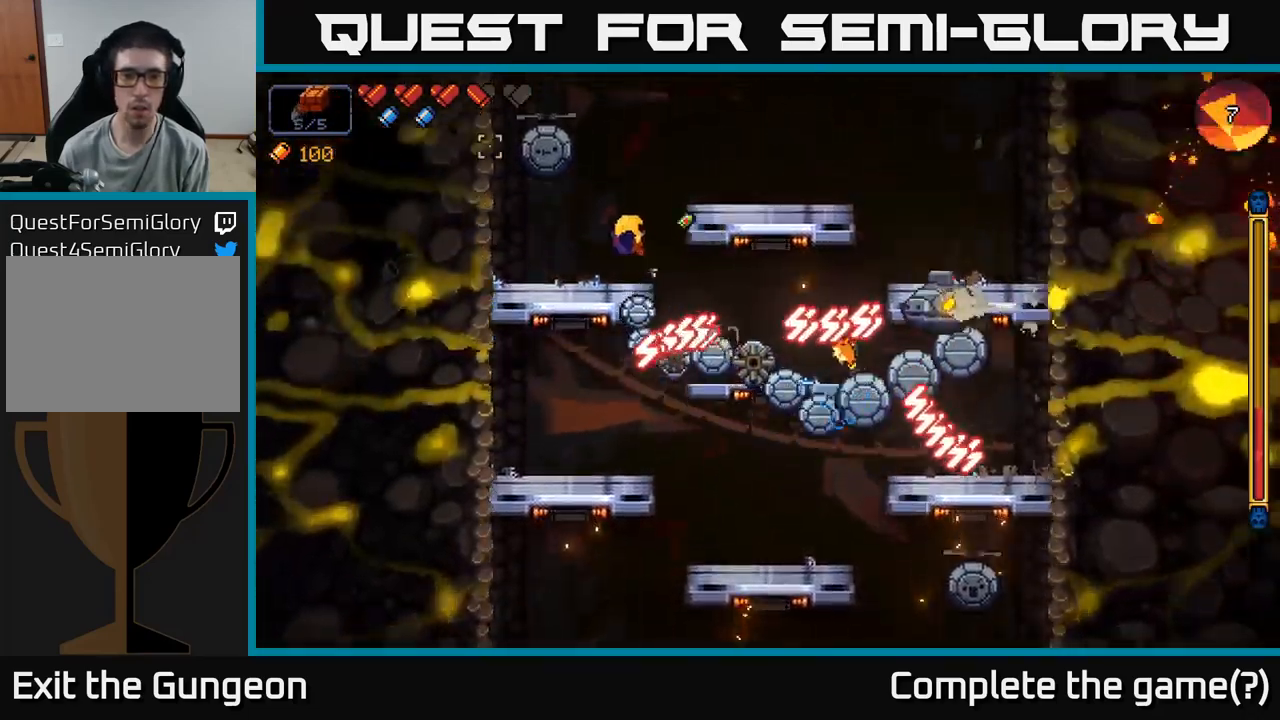
{"buttons": ["R2"], "left_stick": "center", "right_stick": "up", "events": [[50, "right_stick", "down-right"], [250, "right_stick", "right"], [483, "right_stick", "up"], [500, "left_stick", "center"]]}
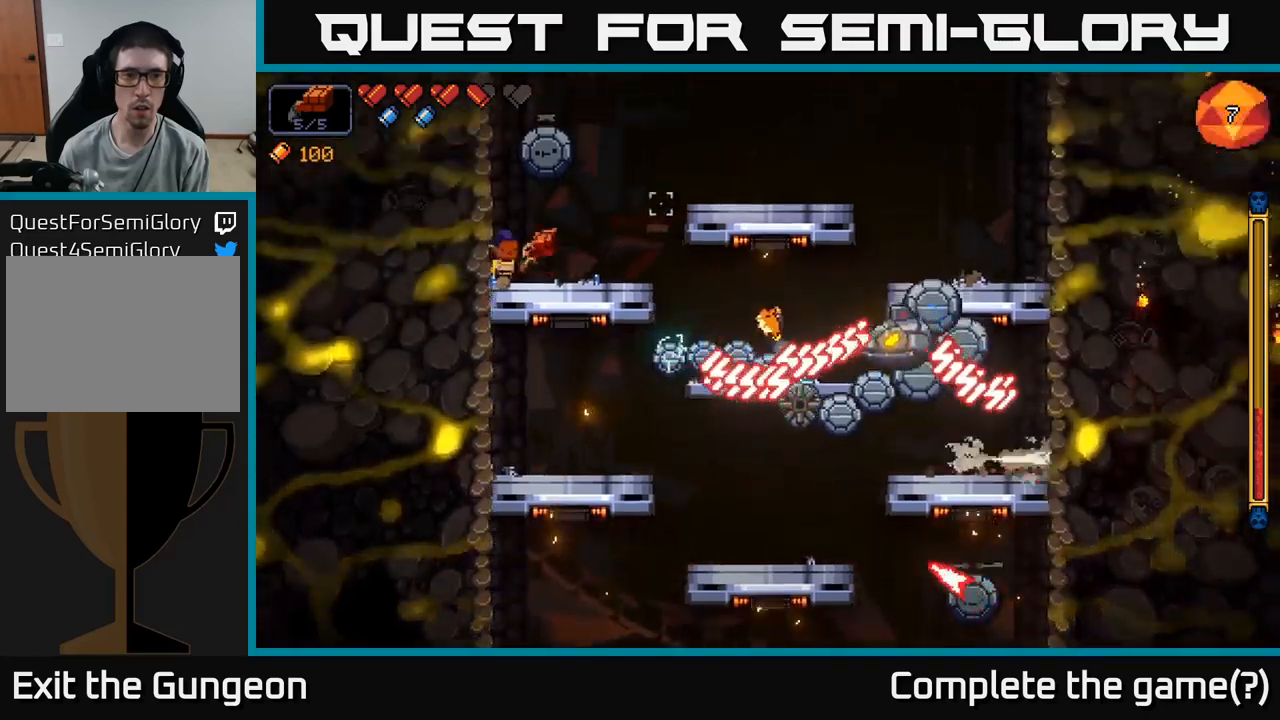
{"buttons": ["R2"], "left_stick": "center", "right_stick": "up", "events": []}
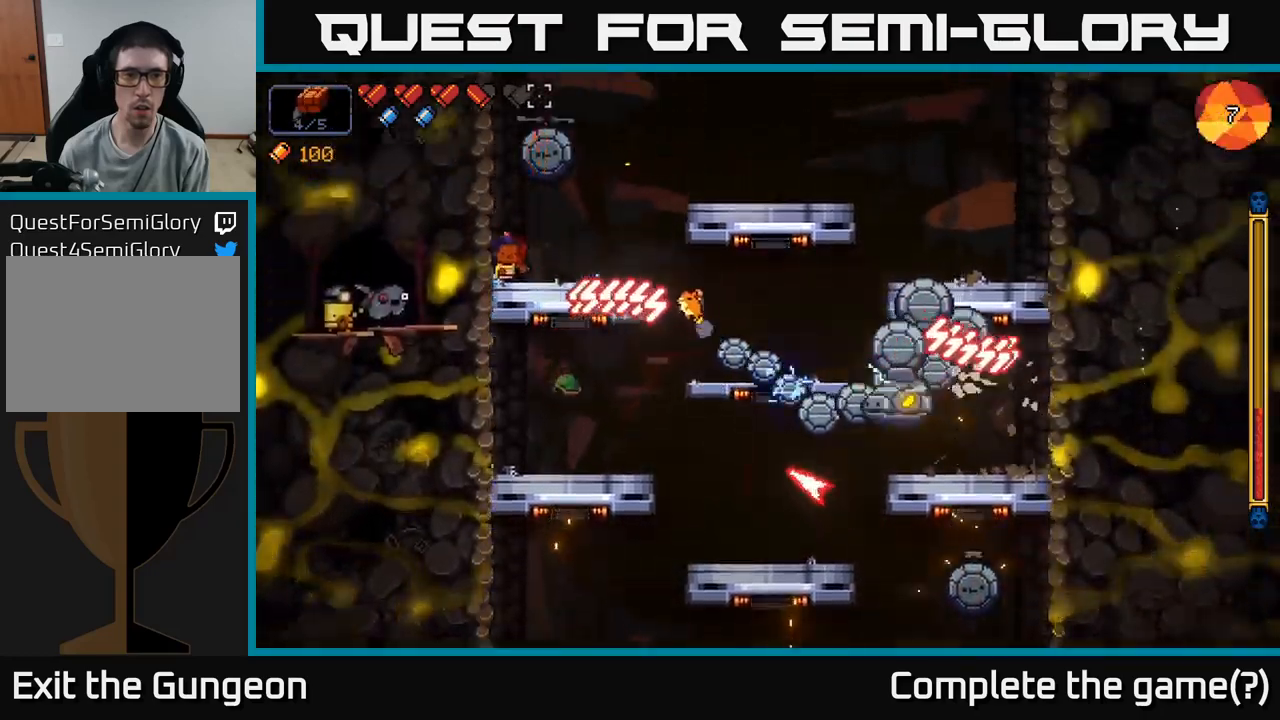
{"buttons": ["R2"], "left_stick": "right", "right_stick": "up", "events": [[316, "A", "down"], [333, "left_stick", "right"], [500, "A", "up"]]}
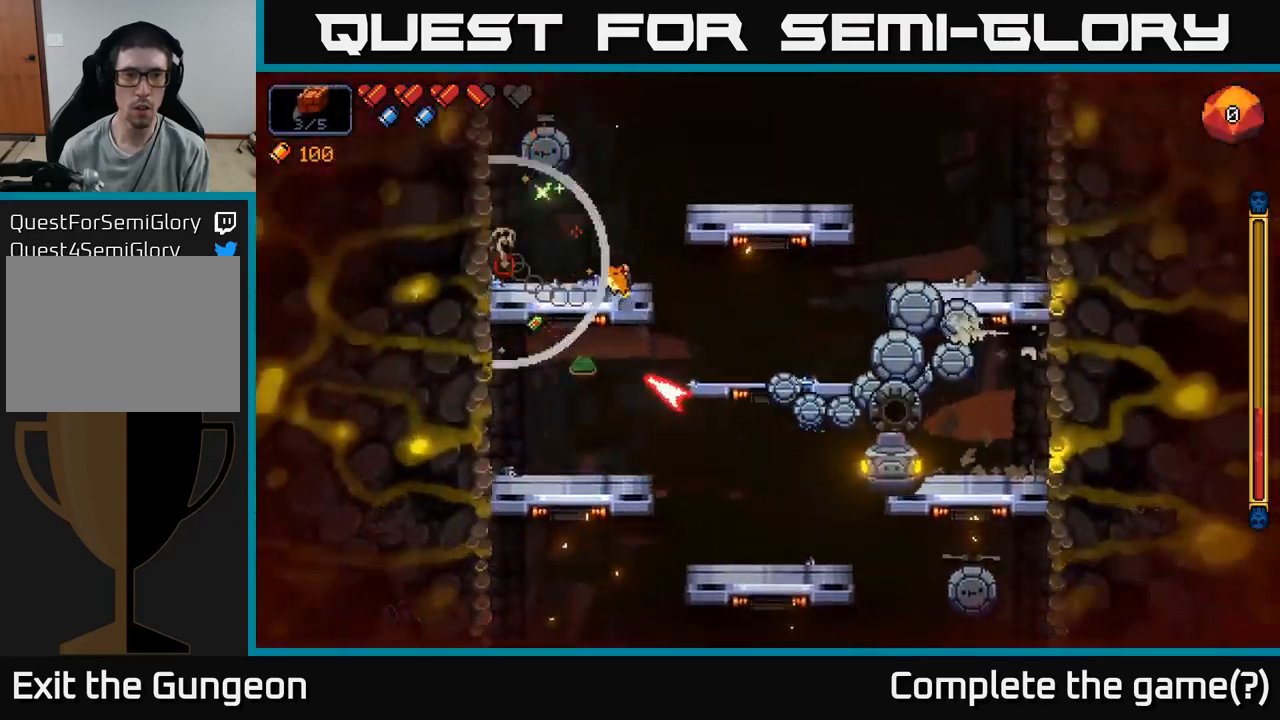
{"buttons": ["R2"], "left_stick": "center", "right_stick": "up-left", "events": [[166, "left_stick", "center"], [300, "right_stick", "up-left"]]}
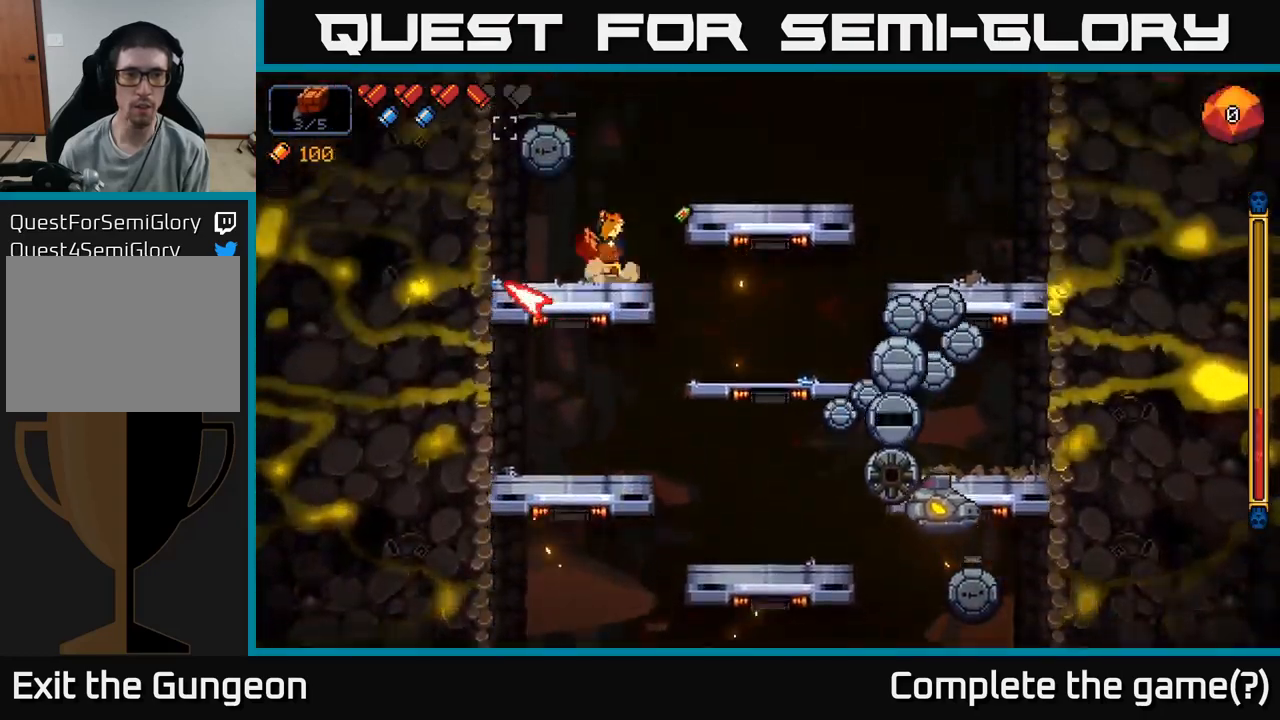
{"buttons": ["R2"], "left_stick": "center", "right_stick": "up-left", "events": []}
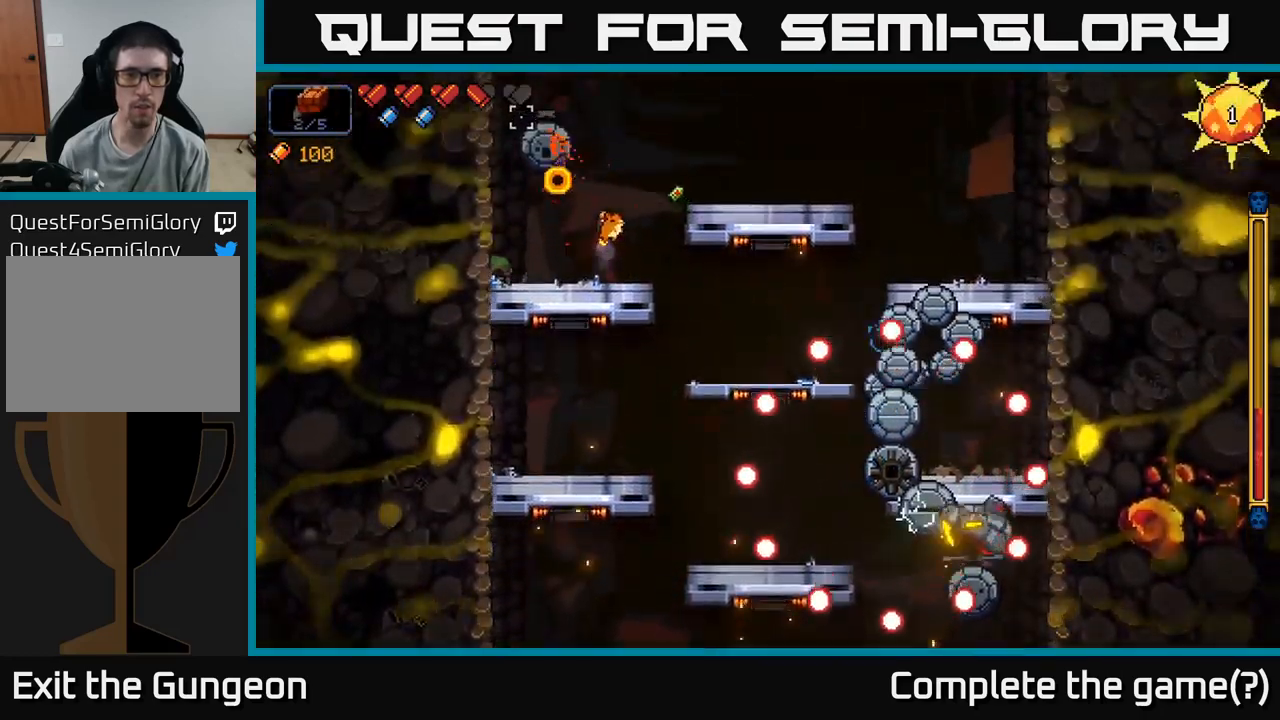
{"buttons": ["R2"], "left_stick": "center", "right_stick": "up", "events": [[333, "left_stick", "left"], [450, "left_stick", "center"], [500, "right_stick", "up"]]}
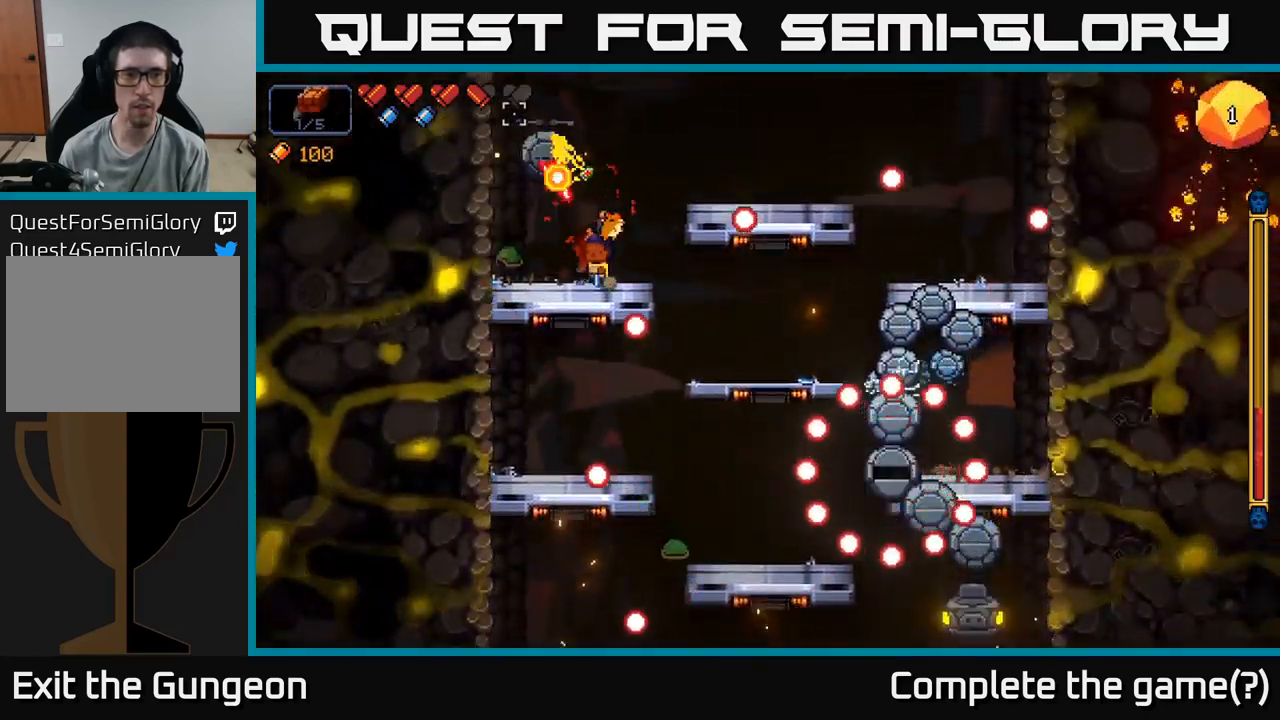
{"buttons": ["R2"], "left_stick": "left", "right_stick": "up", "events": [[16, "left_stick", "left"]]}
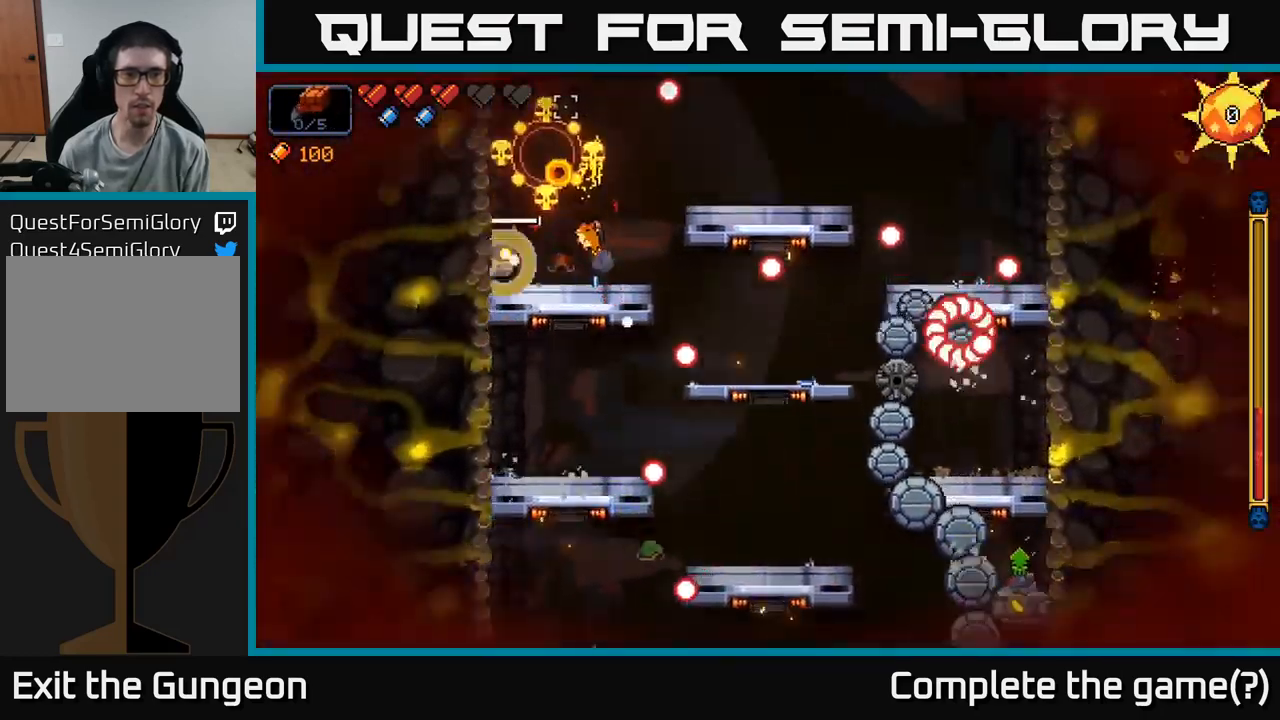
{"buttons": ["R2"], "left_stick": "center", "right_stick": "down-right", "events": [[33, "A", "down"], [66, "left_stick", "right"], [200, "A", "up"], [350, "left_stick", "up-right"], [383, "right_stick", "down-right"], [500, "left_stick", "center"]]}
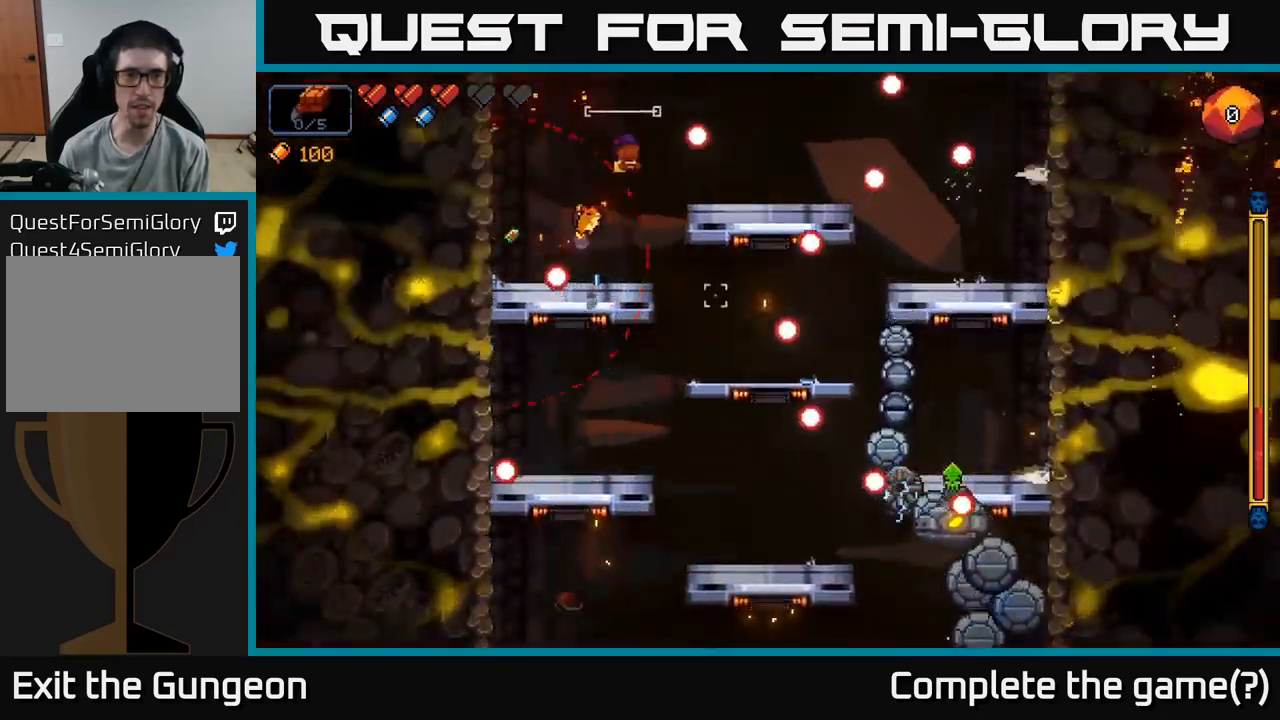
{"buttons": ["R2"], "left_stick": "center", "right_stick": "down-right", "events": [[66, "left_stick", "left"], [483, "left_stick", "center"]]}
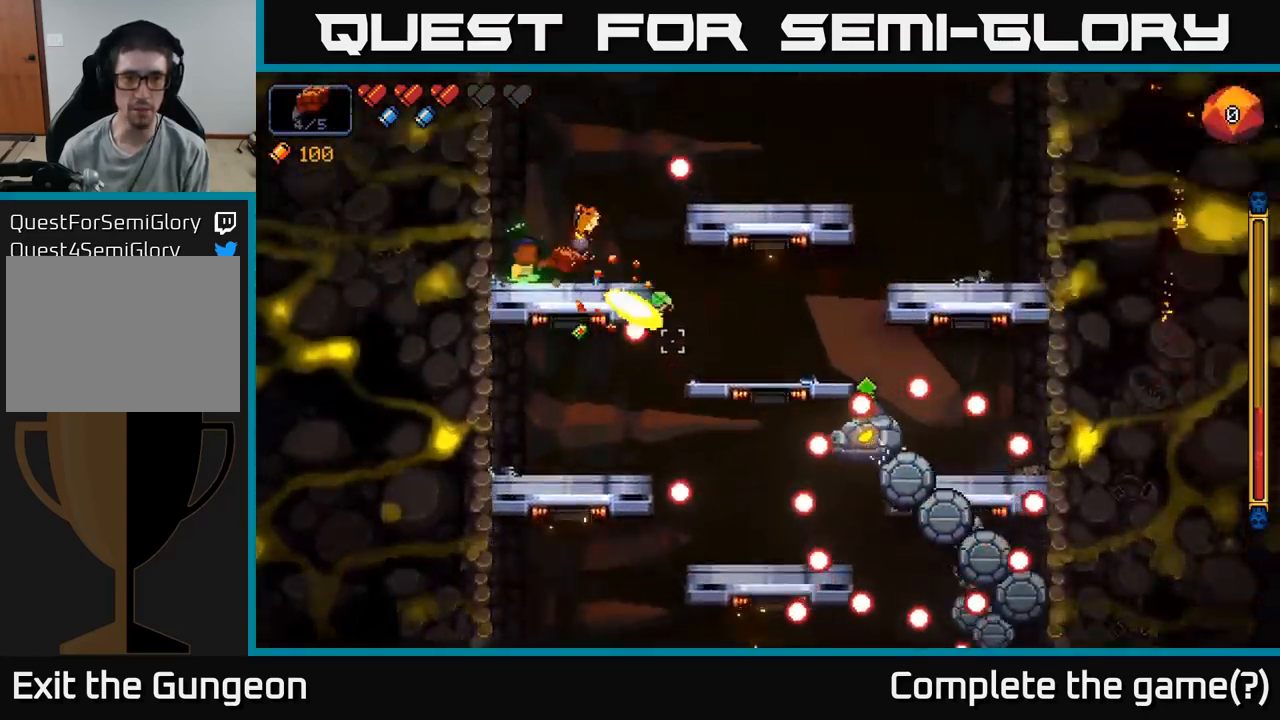
{"buttons": ["R2"], "left_stick": "center", "right_stick": "down-right", "events": []}
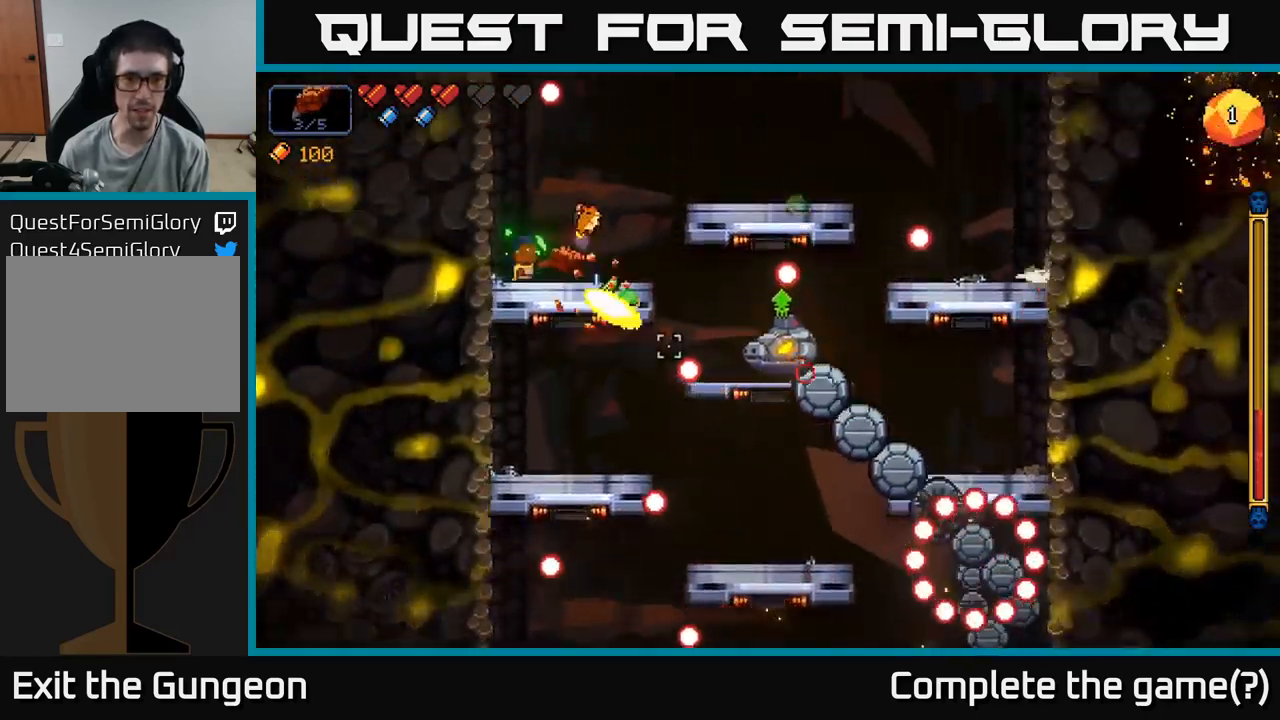
{"buttons": ["R2"], "left_stick": "right", "right_stick": "down-right", "events": [[66, "left_stick", "right"], [250, "A", "down"], [433, "A", "up"]]}
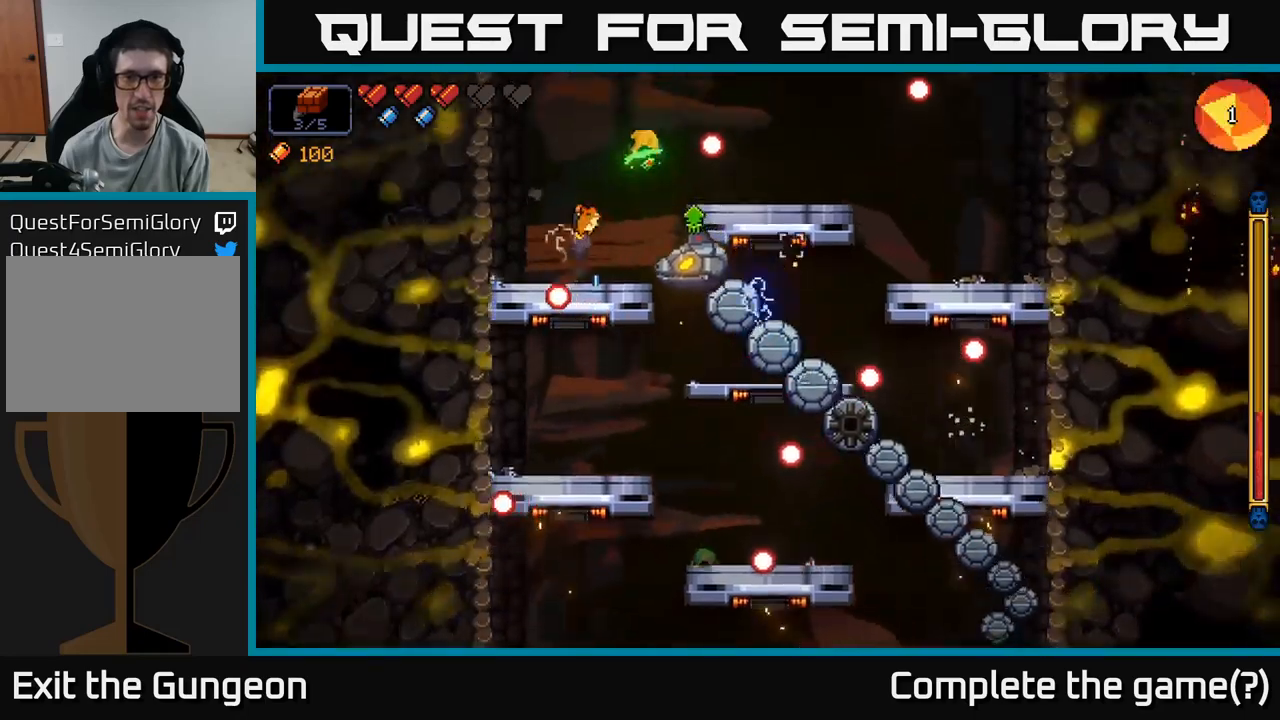
{"buttons": ["R2"], "left_stick": "right", "right_stick": "down-left", "events": [[100, "A", "down"], [217, "A", "up"], [350, "right_stick", "down-left"]]}
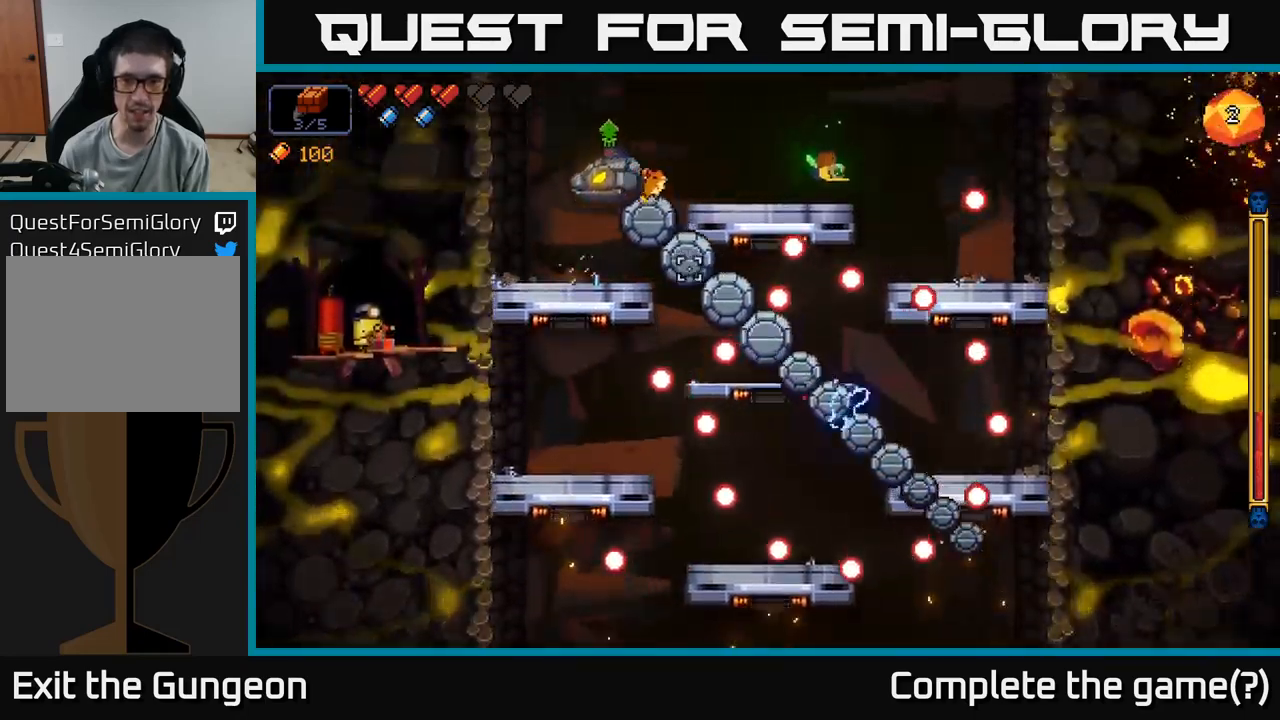
{"buttons": ["R2"], "left_stick": "right", "right_stick": "left", "events": [[67, "right_stick", "left"]]}
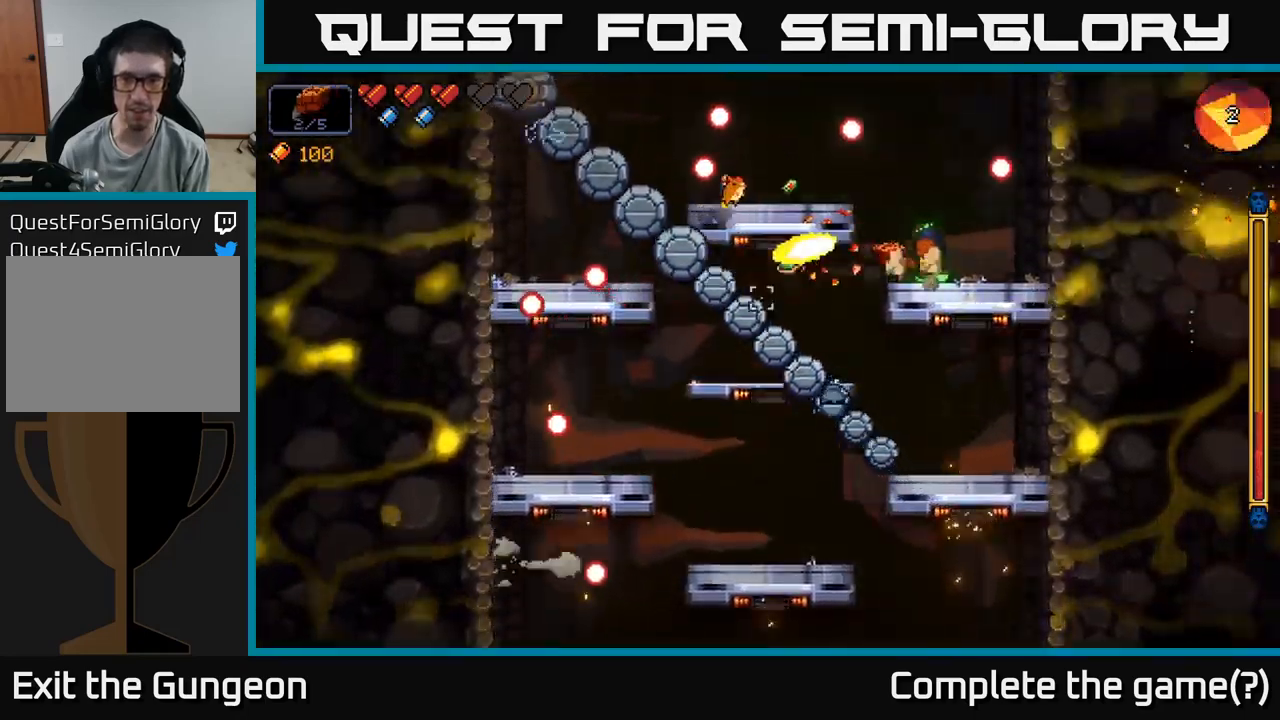
{"buttons": ["R2"], "left_stick": "center", "right_stick": "left", "events": [[167, "left_stick", "center"], [333, "left_stick", "right"], [500, "left_stick", "center"]]}
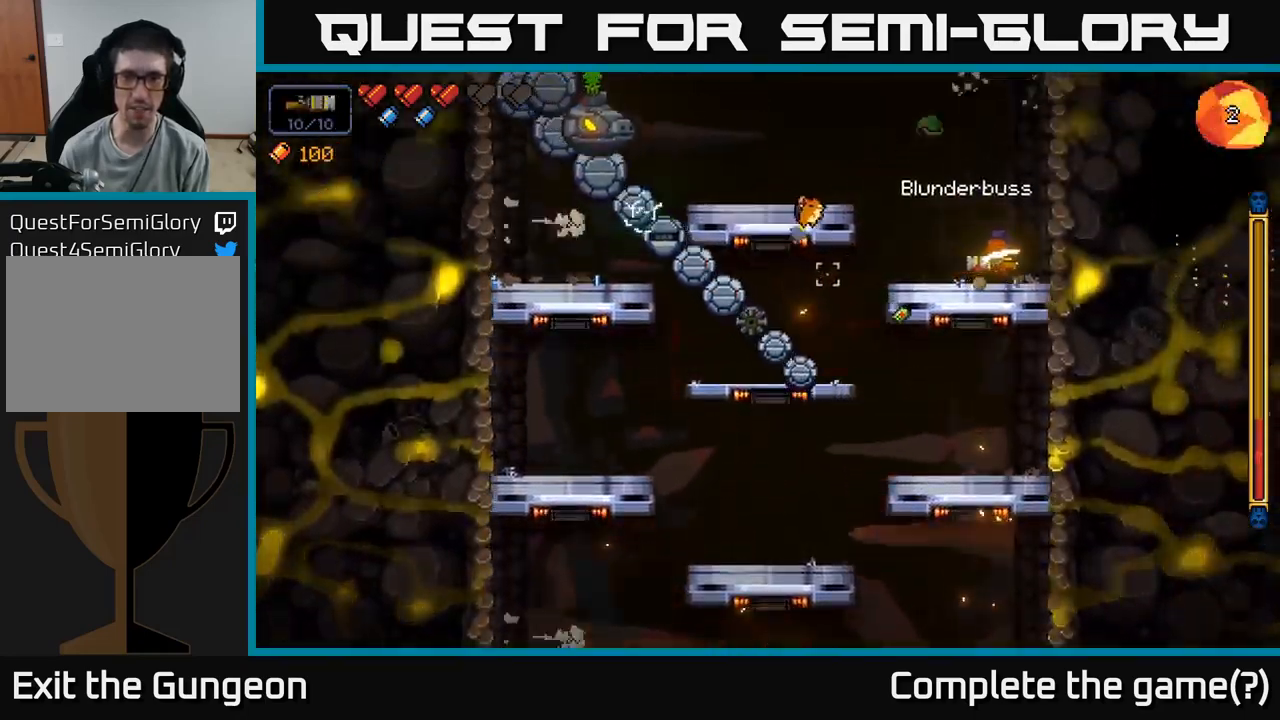
{"buttons": ["R2"], "left_stick": "center", "right_stick": "left", "events": []}
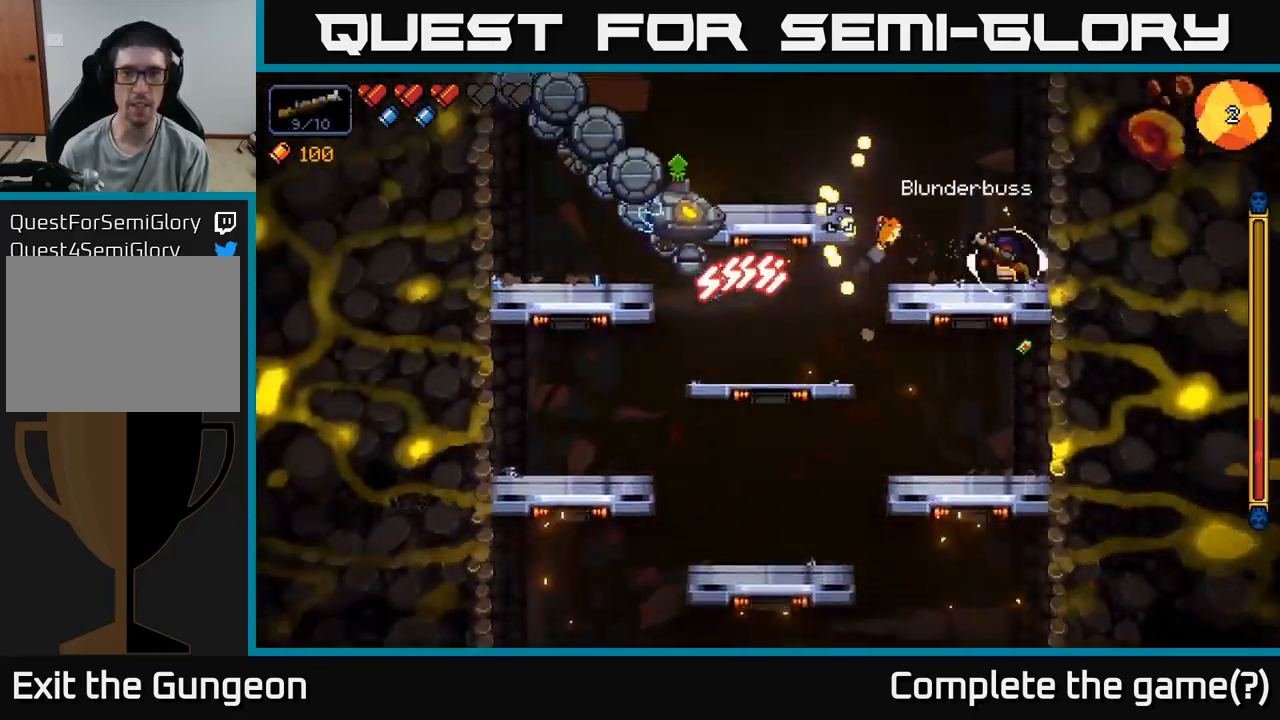
{"buttons": ["R2"], "left_stick": "center", "right_stick": "left", "events": []}
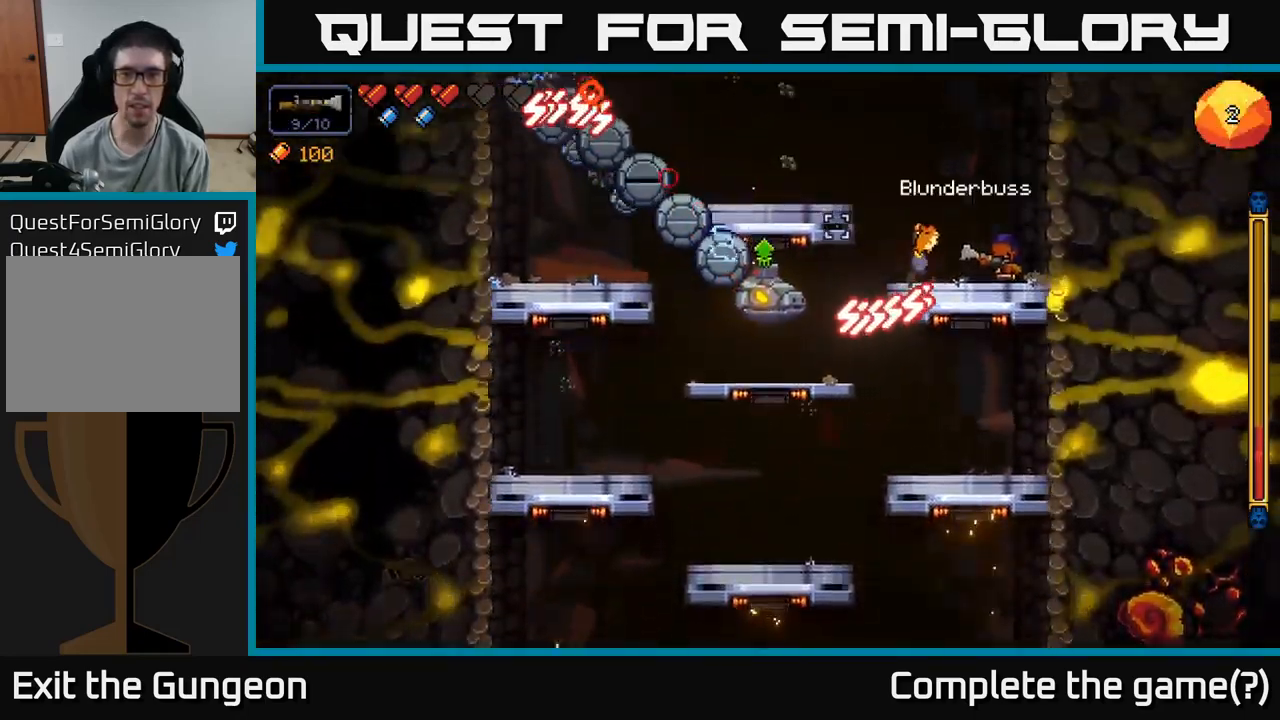
{"buttons": ["R2"], "left_stick": "center", "right_stick": "left", "events": [[217, "A", "down"], [383, "A", "up"]]}
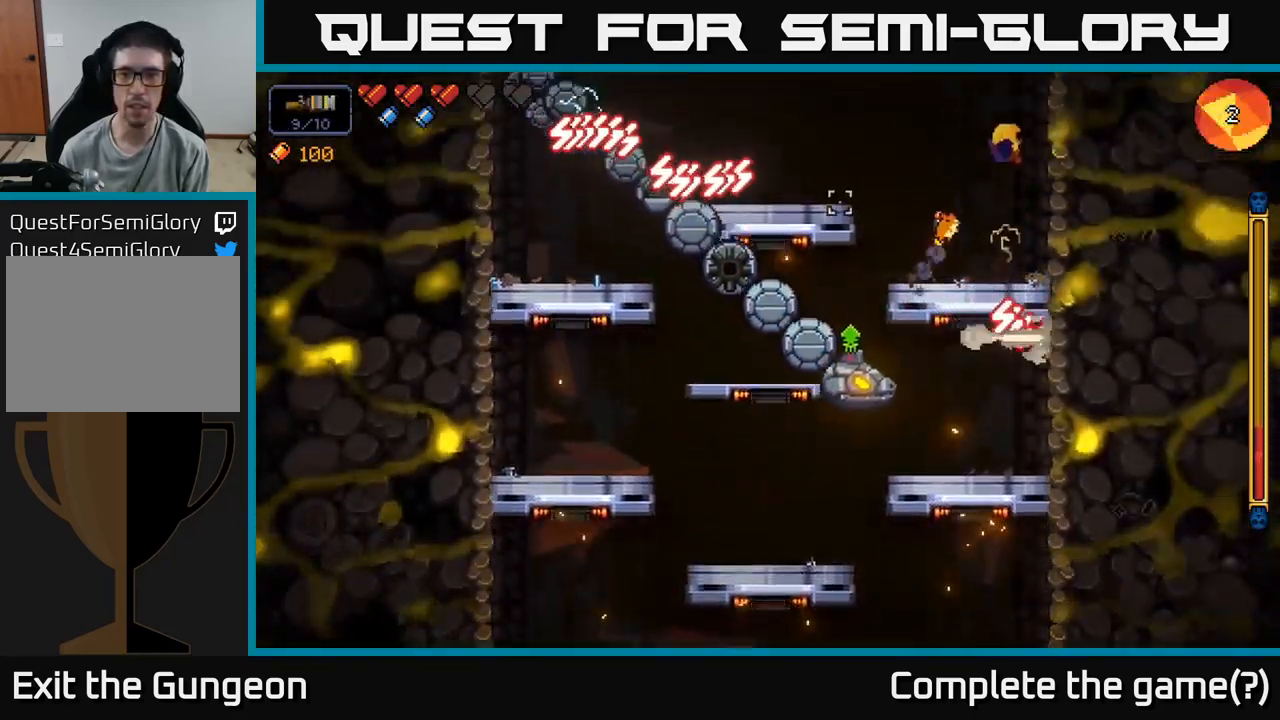
{"buttons": ["R2"], "left_stick": "center", "right_stick": "left", "events": []}
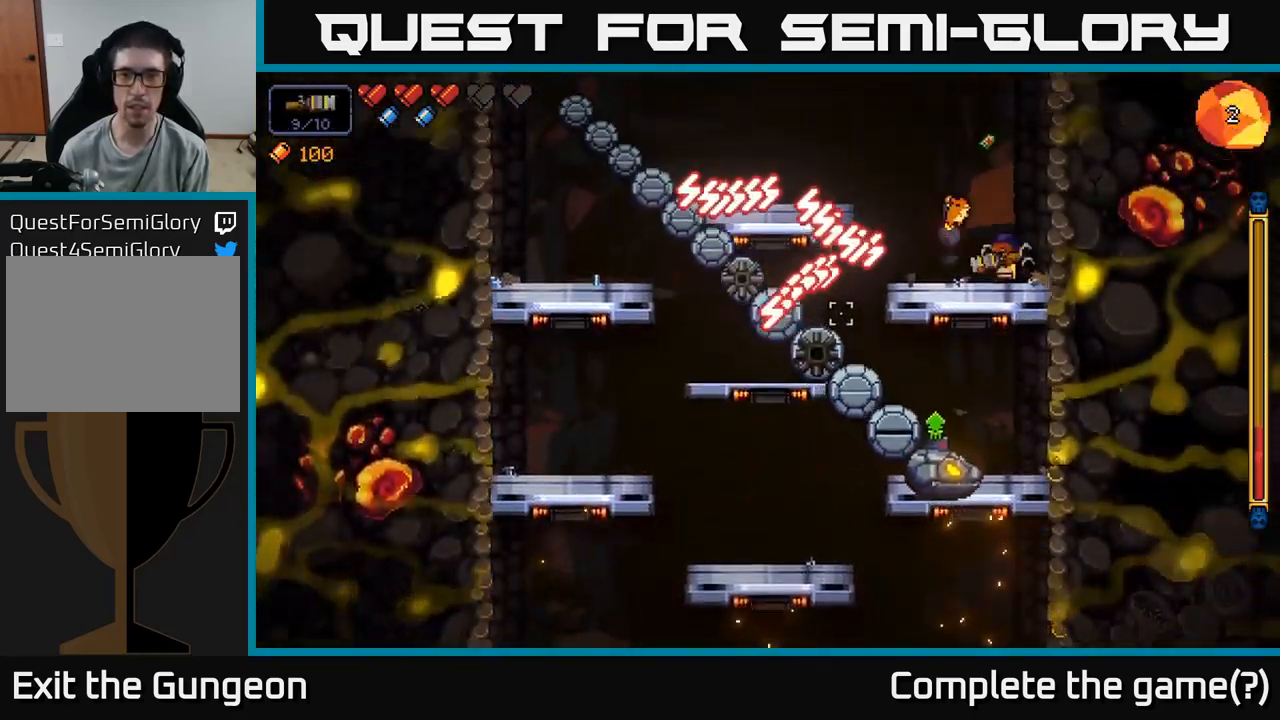
{"buttons": ["R2"], "left_stick": "down-left", "right_stick": "center", "events": [[50, "left_stick", "down"], [117, "right_stick", "center"], [167, "A", "down"], [233, "left_stick", "down-right"], [267, "A", "up"], [383, "left_stick", "down"], [483, "left_stick", "down-left"]]}
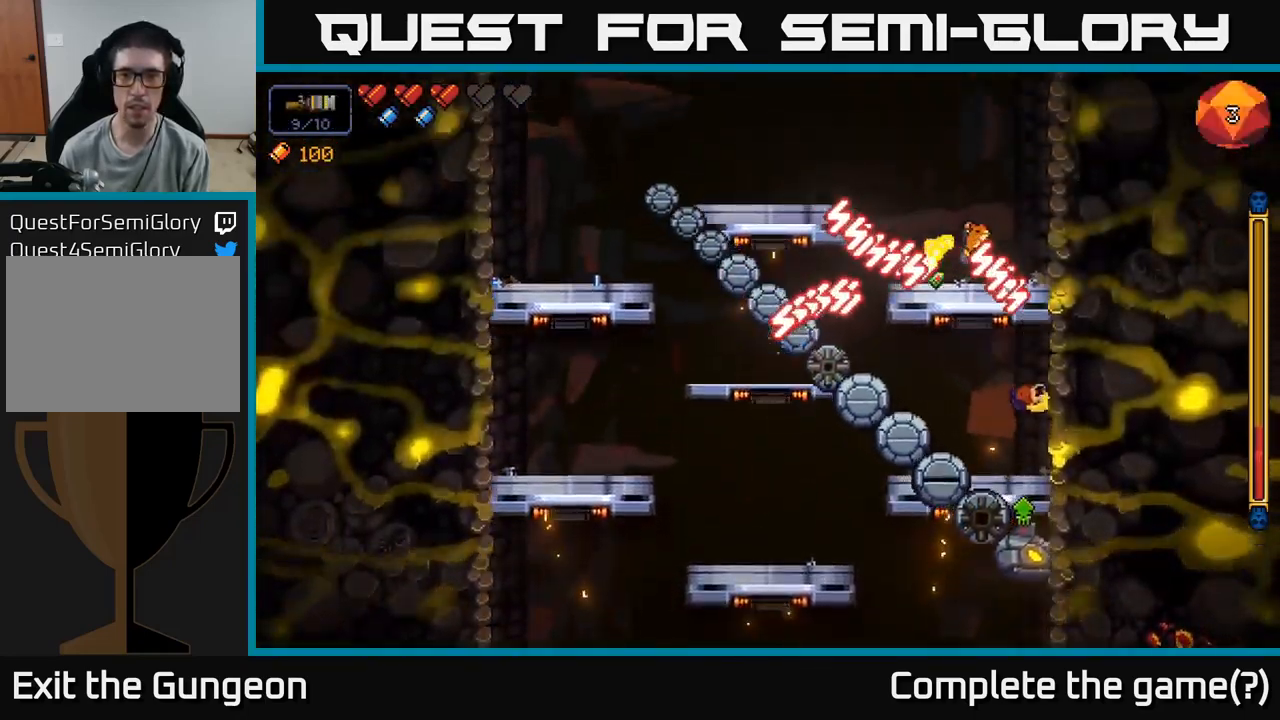
{"buttons": ["A", "R2"], "left_stick": "left", "right_stick": "up-left", "events": [[17, "right_stick", "left"], [83, "left_stick", "left"], [150, "A", "down"], [183, "right_stick", "up-left"], [317, "A", "up"], [467, "A", "down"]]}
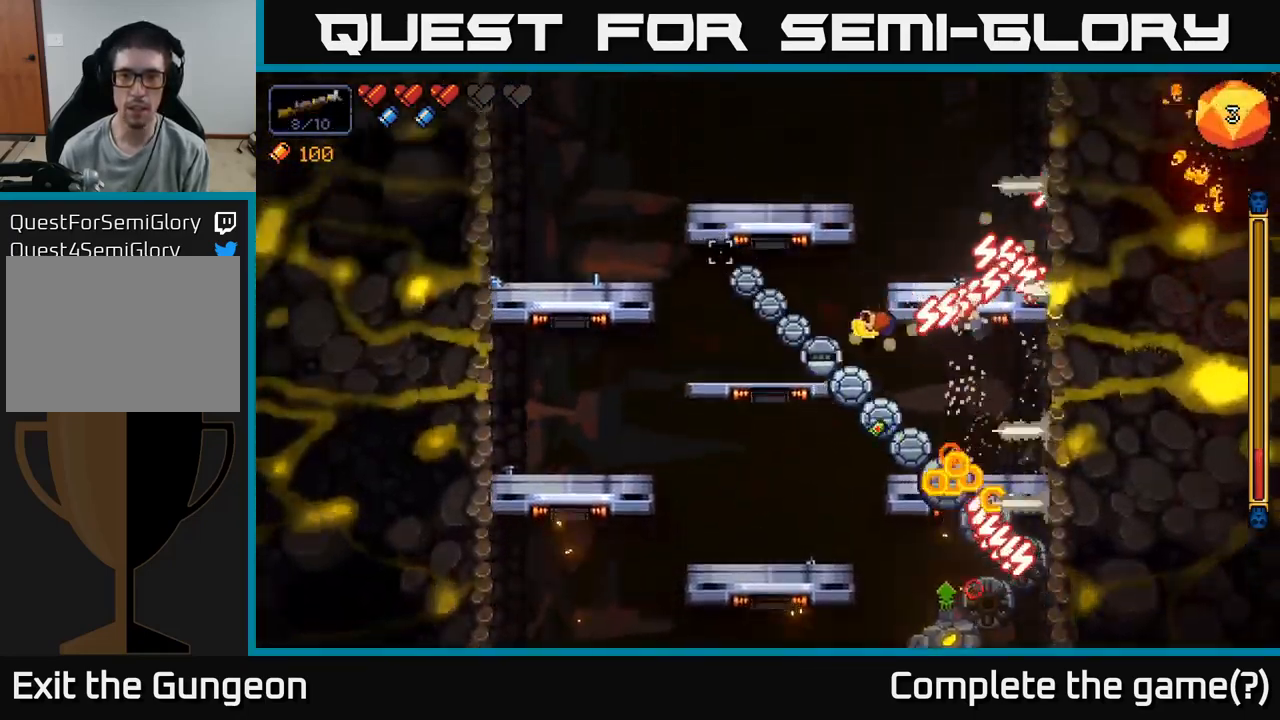
{"buttons": ["R2"], "left_stick": "left", "right_stick": "right", "events": [[200, "A", "up"], [250, "right_stick", "up-right"], [400, "right_stick", "right"]]}
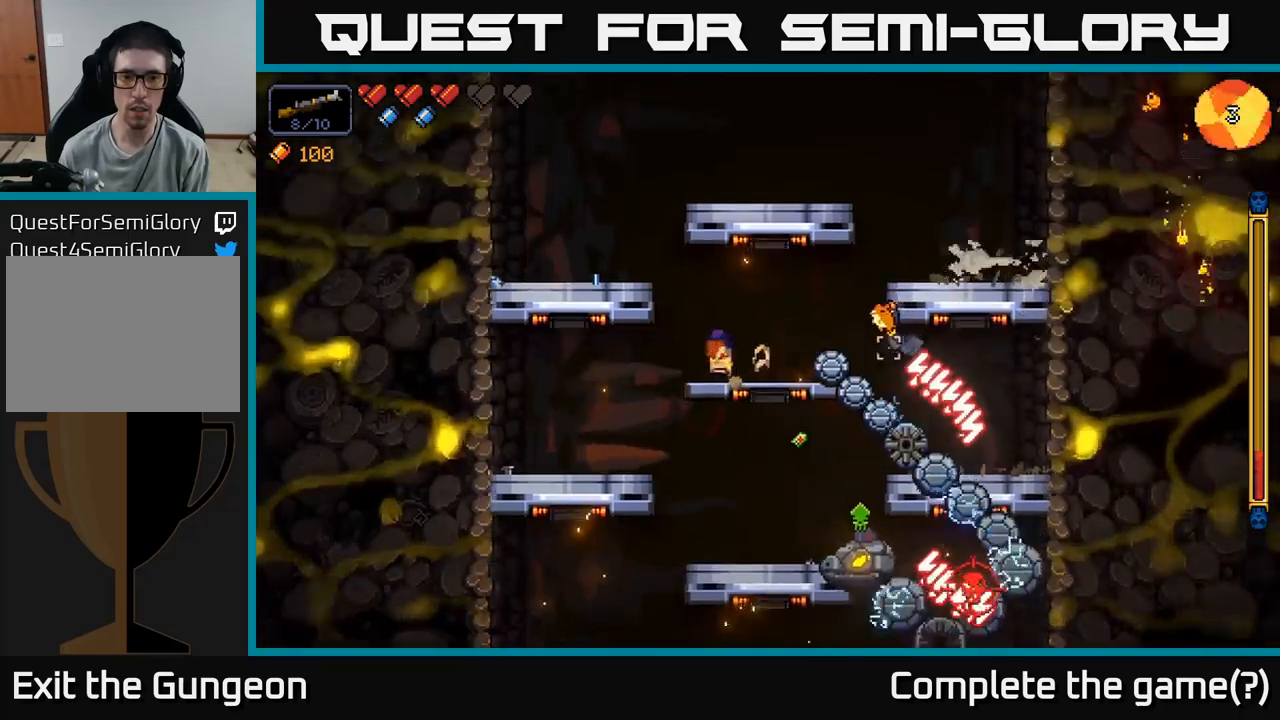
{"buttons": ["R2"], "left_stick": "center", "right_stick": "down-right", "events": [[17, "A", "down"], [84, "right_stick", "down-right"], [167, "A", "up"], [484, "left_stick", "center"]]}
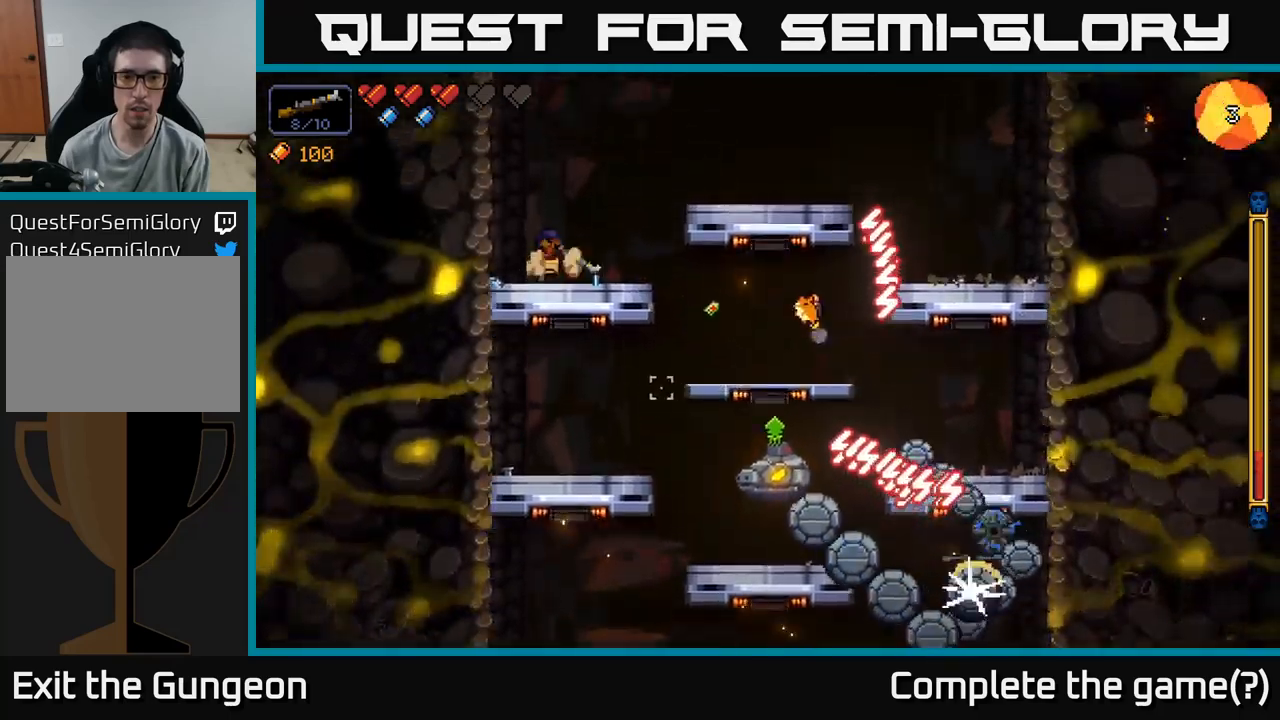
{"buttons": ["R2"], "left_stick": "center", "right_stick": "down-right", "events": []}